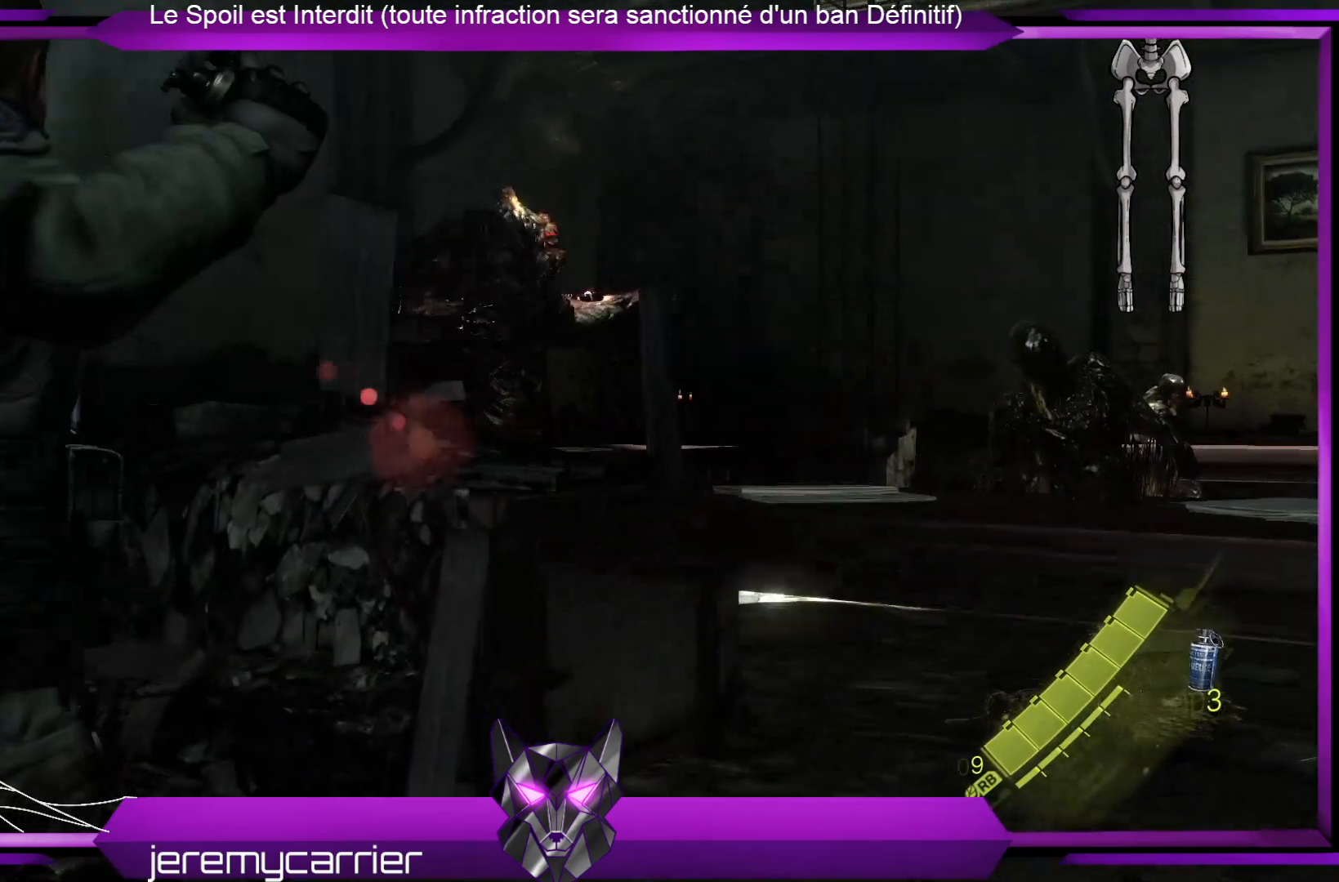
Gameplay with a controller (Xbox layout); each line is a JSON object with the inputs held at the frame after it. "events" lists button and stick changes between this image and that frame as [ms after this image, input, new state], when the widget could be followed in between.
{"buttons": [], "left_stick": "right", "right_stick": "center", "events": [[134, "left_stick", "up-right"], [201, "R2", "up"], [201, "right_stick", "center"], [501, "L2", "up"], [501, "left_stick", "right"]]}
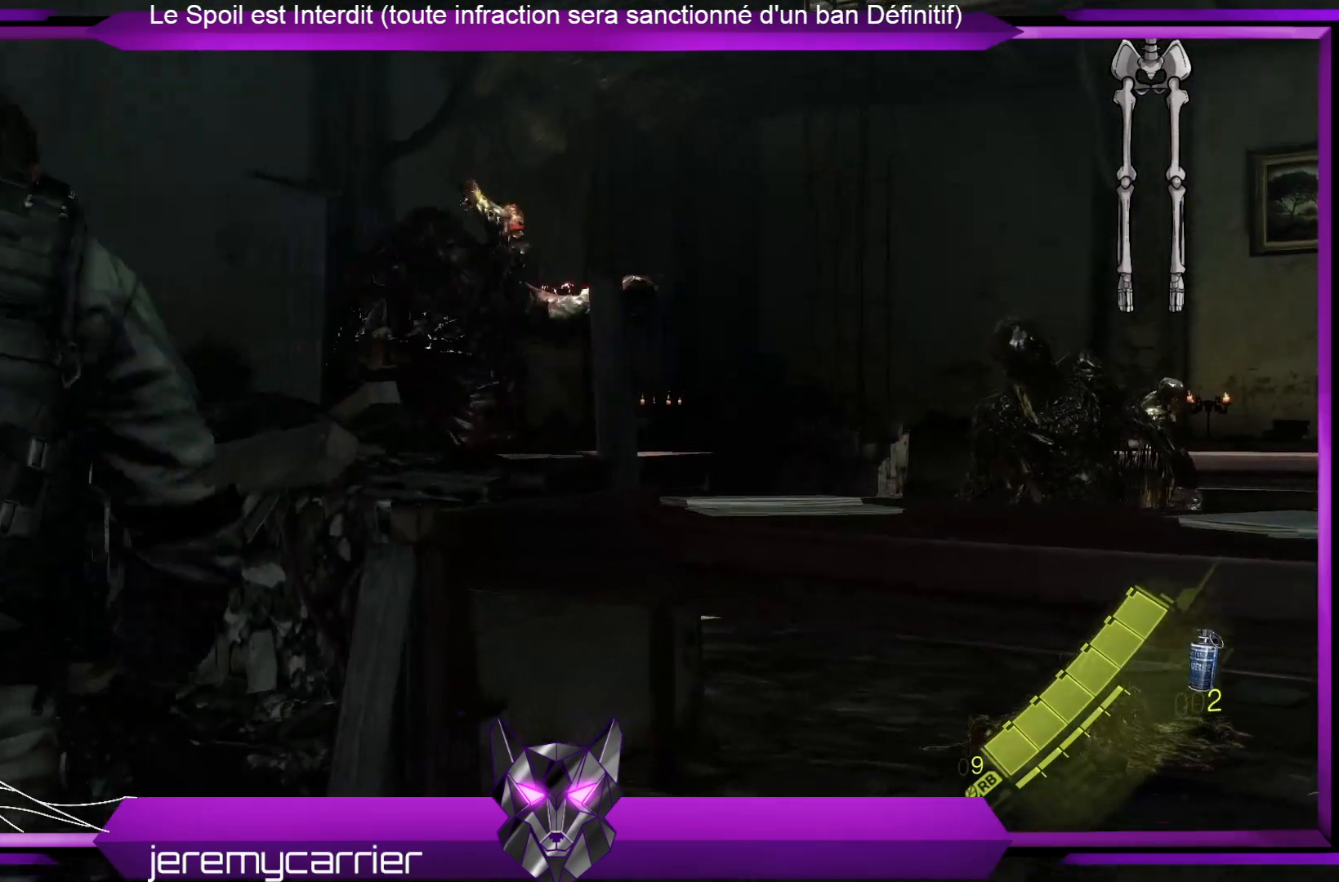
{"buttons": [], "left_stick": "down", "right_stick": "center", "events": [[67, "left_stick", "down-right"], [201, "left_stick", "down"]]}
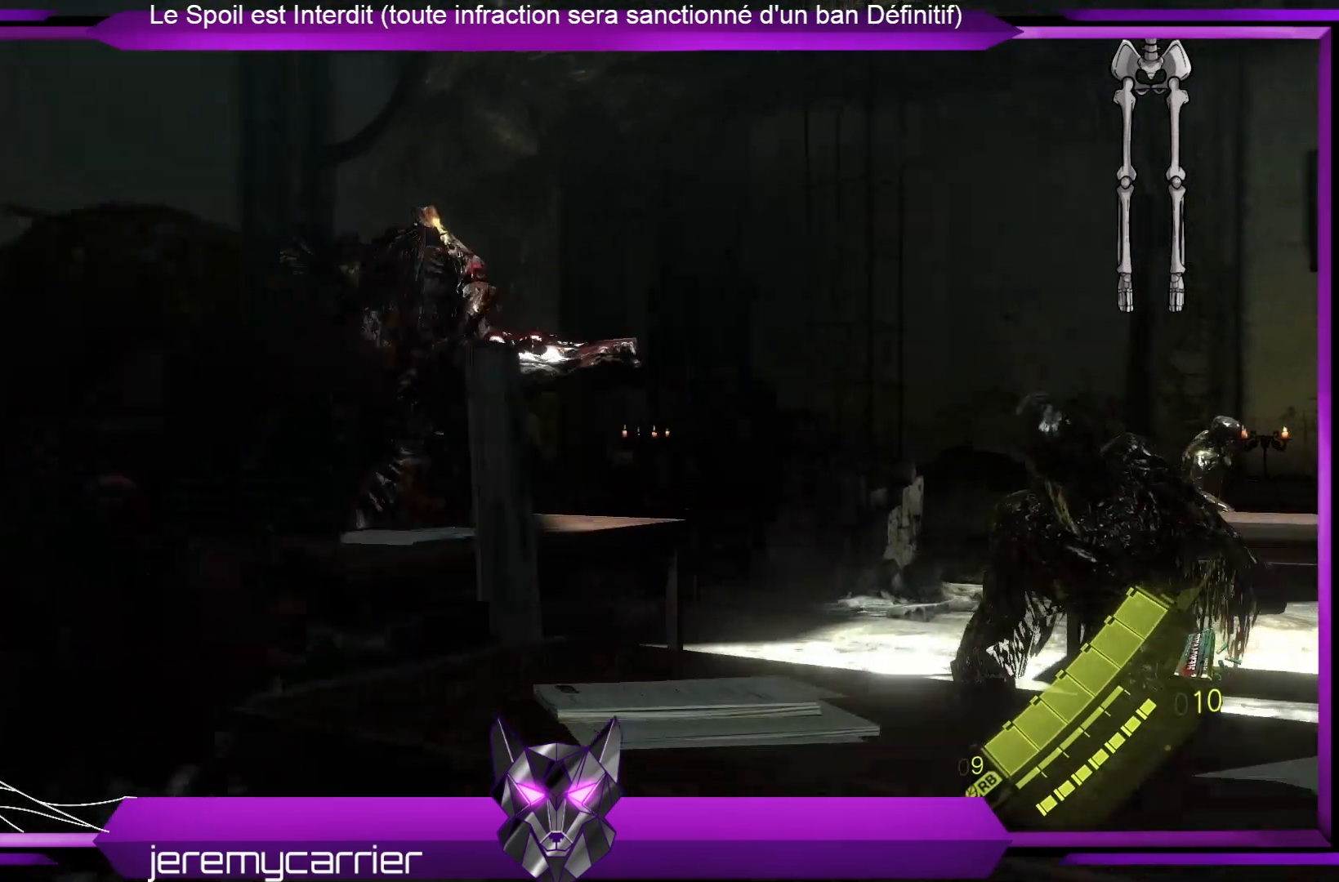
{"buttons": [], "left_stick": "down", "right_stick": "center", "events": [[233, "right_stick", "down"], [434, "right_stick", "center"]]}
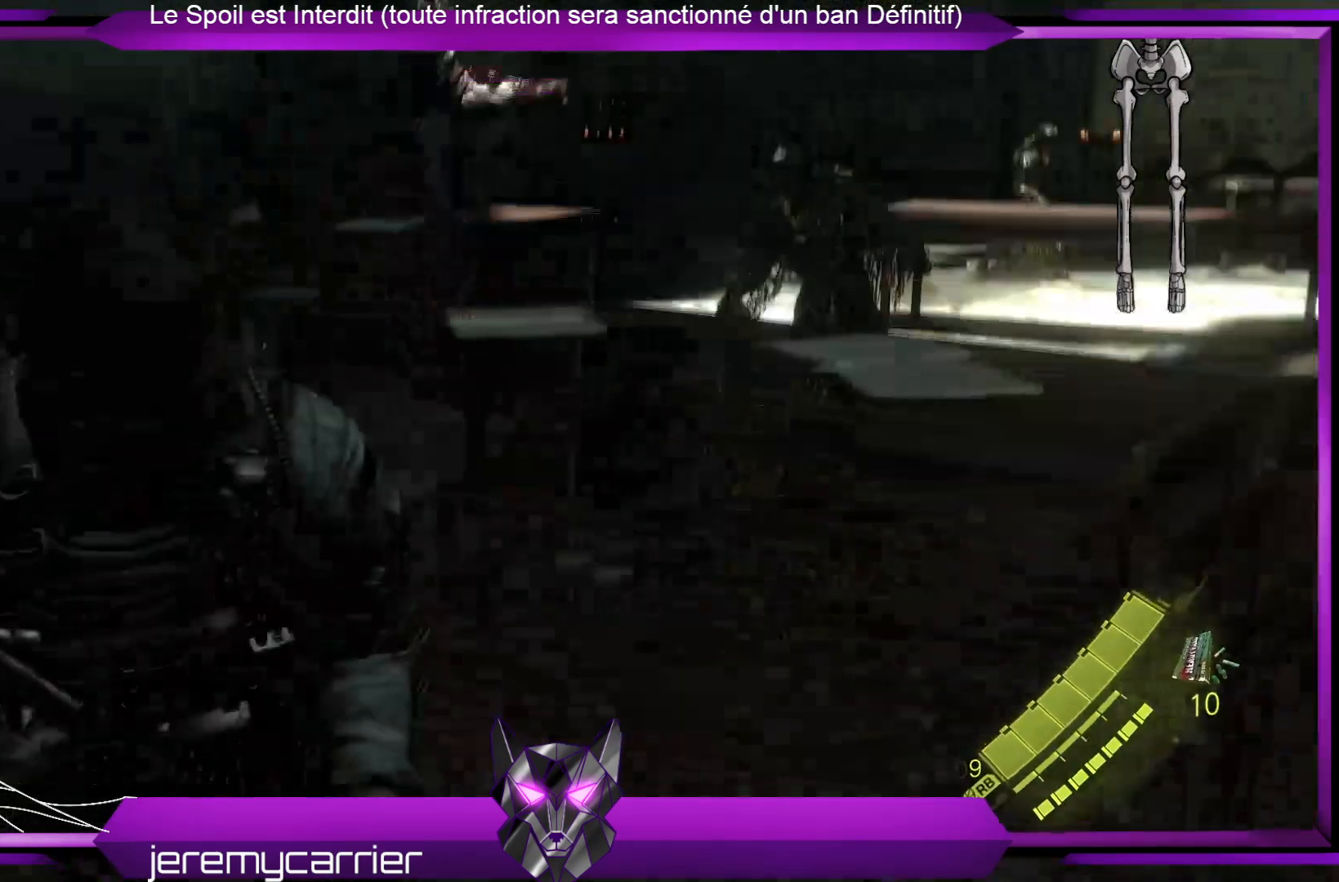
{"buttons": [], "left_stick": "down", "right_stick": "up", "events": [[468, "right_stick", "up"]]}
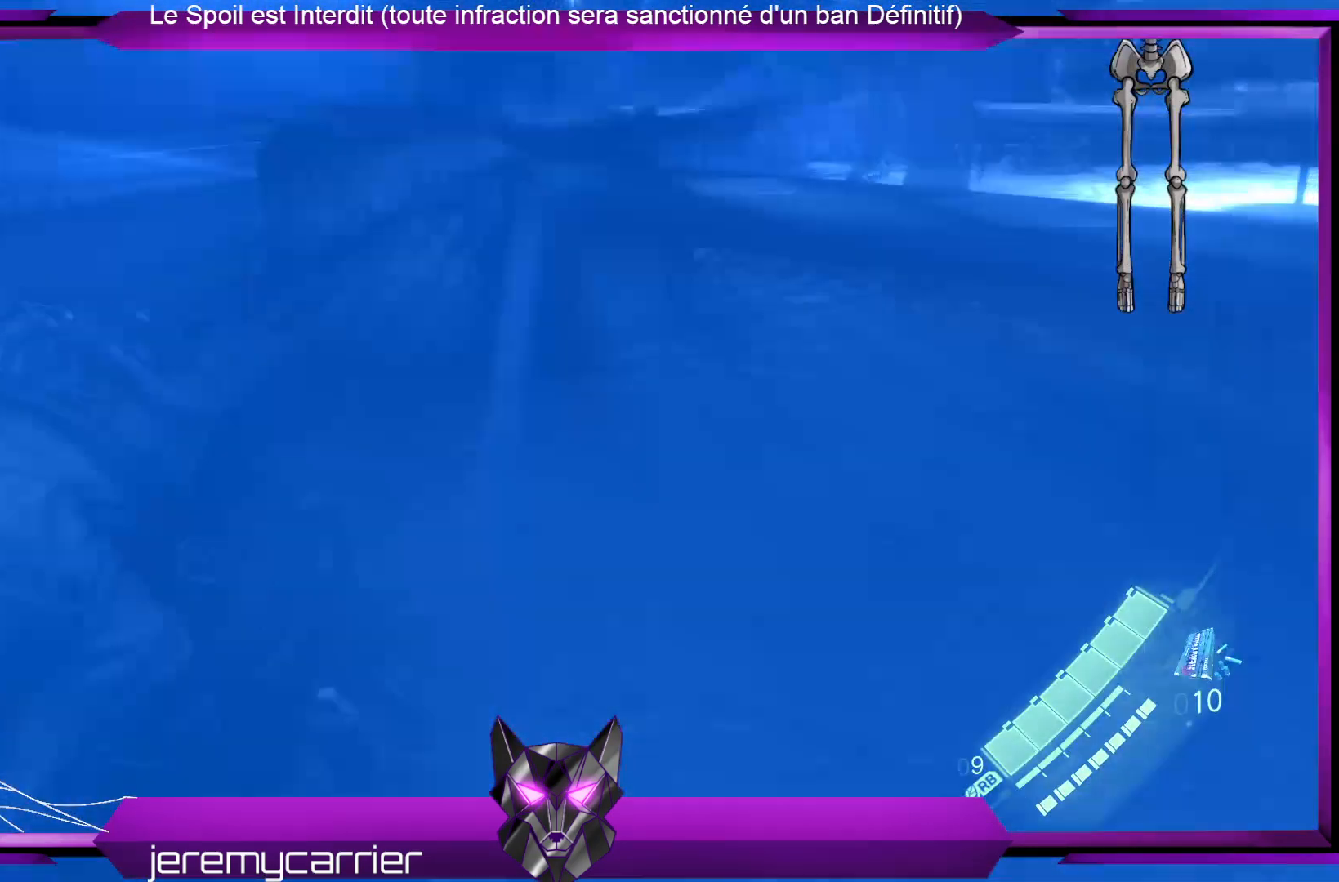
{"buttons": [], "left_stick": "up-right", "right_stick": "center", "events": [[167, "right_stick", "center"], [368, "left_stick", "right"], [434, "left_stick", "up-right"]]}
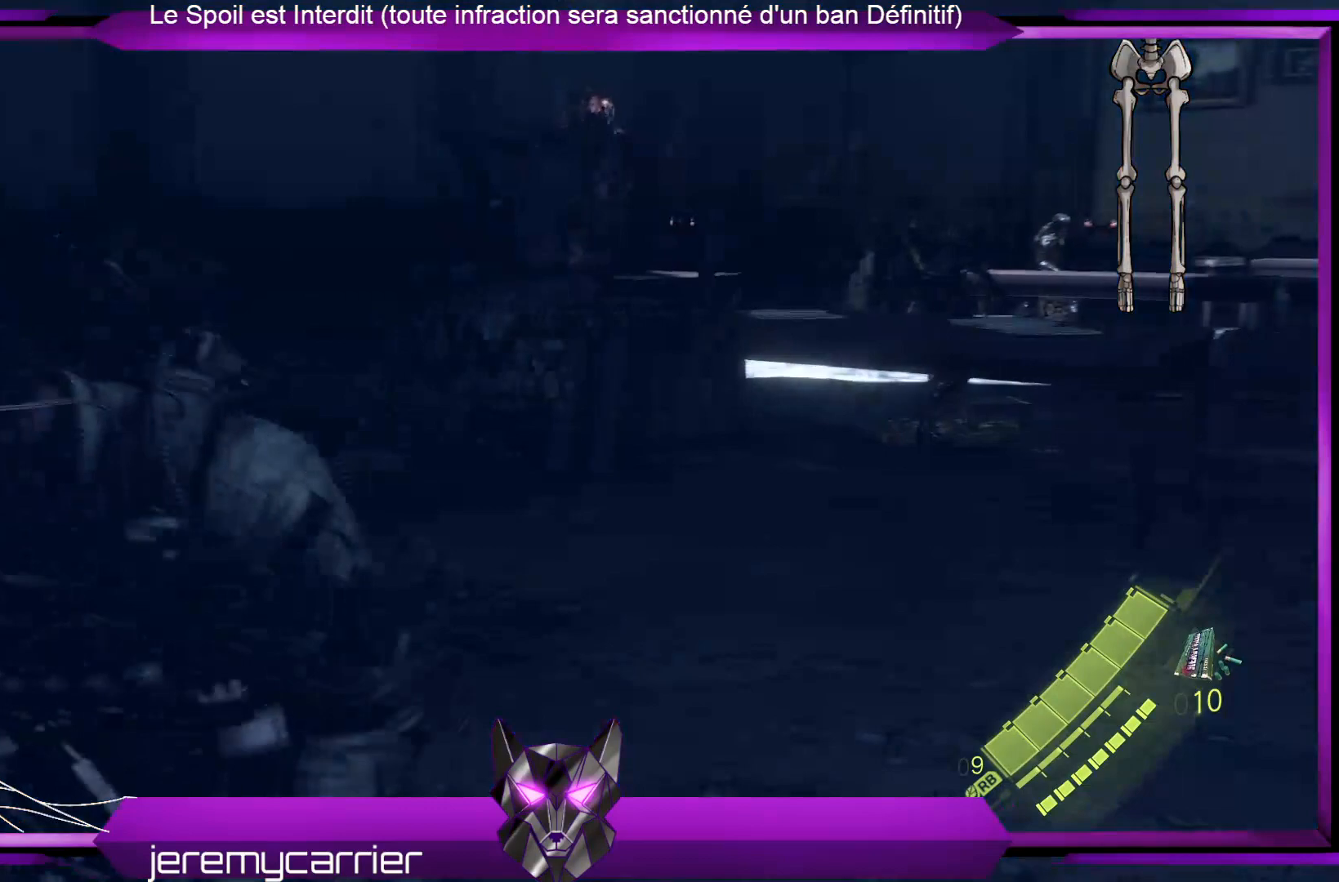
{"buttons": [], "left_stick": "up", "right_stick": "down-left", "events": [[301, "left_stick", "up"], [468, "right_stick", "down-left"]]}
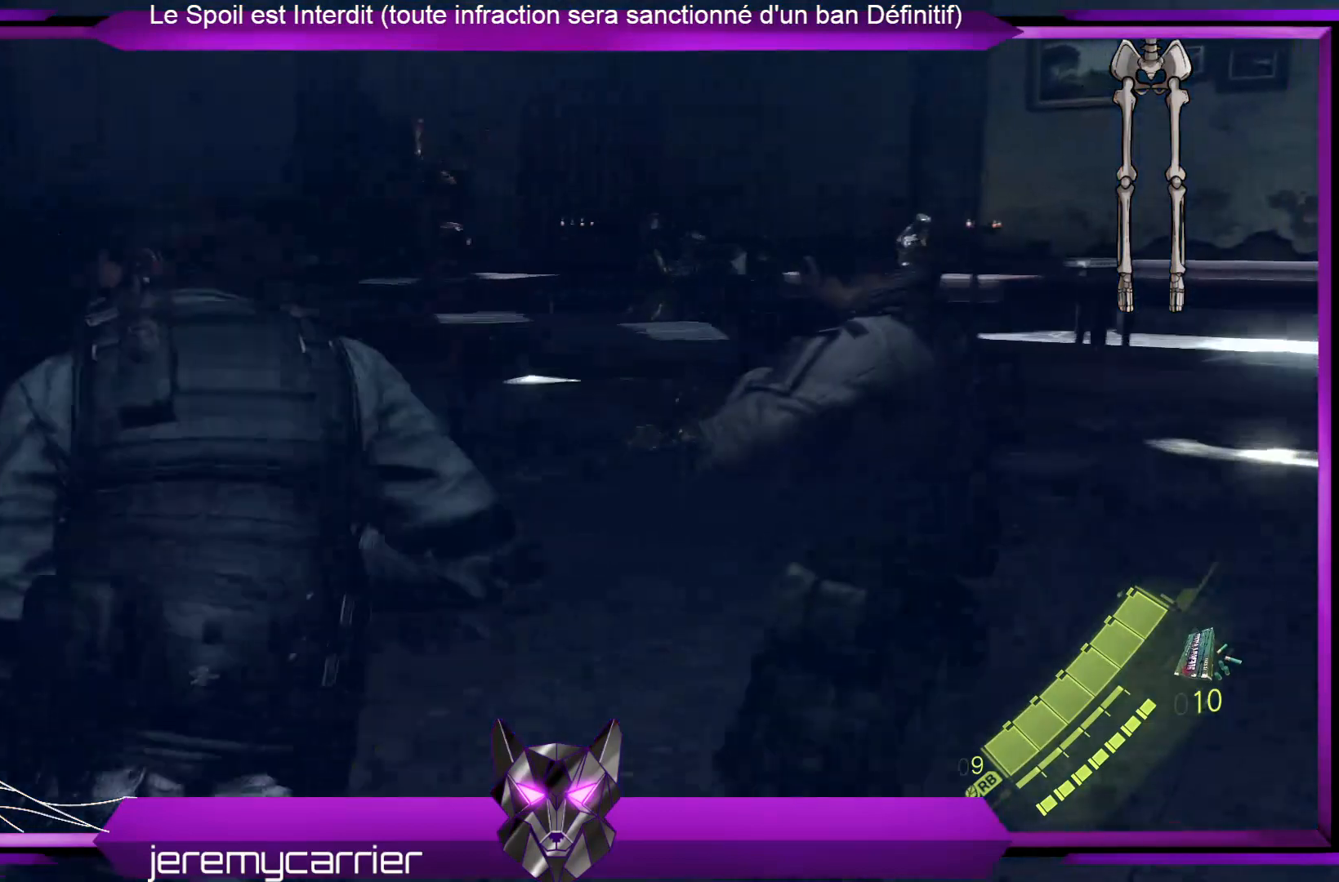
{"buttons": [], "left_stick": "up", "right_stick": "center", "events": [[167, "right_stick", "center"]]}
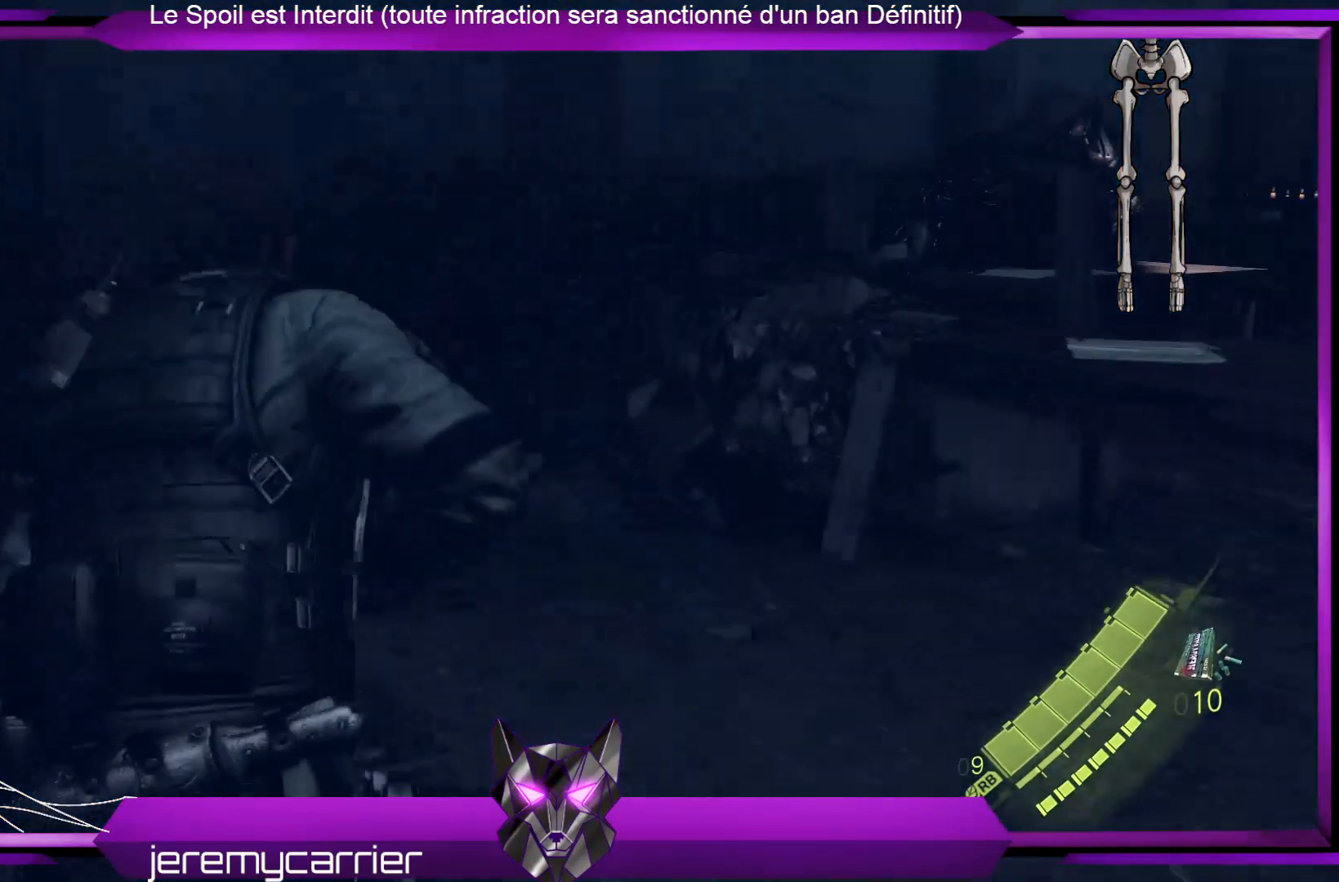
{"buttons": ["L3"], "left_stick": "up", "right_stick": "center", "events": [[334, "L3", "down"]]}